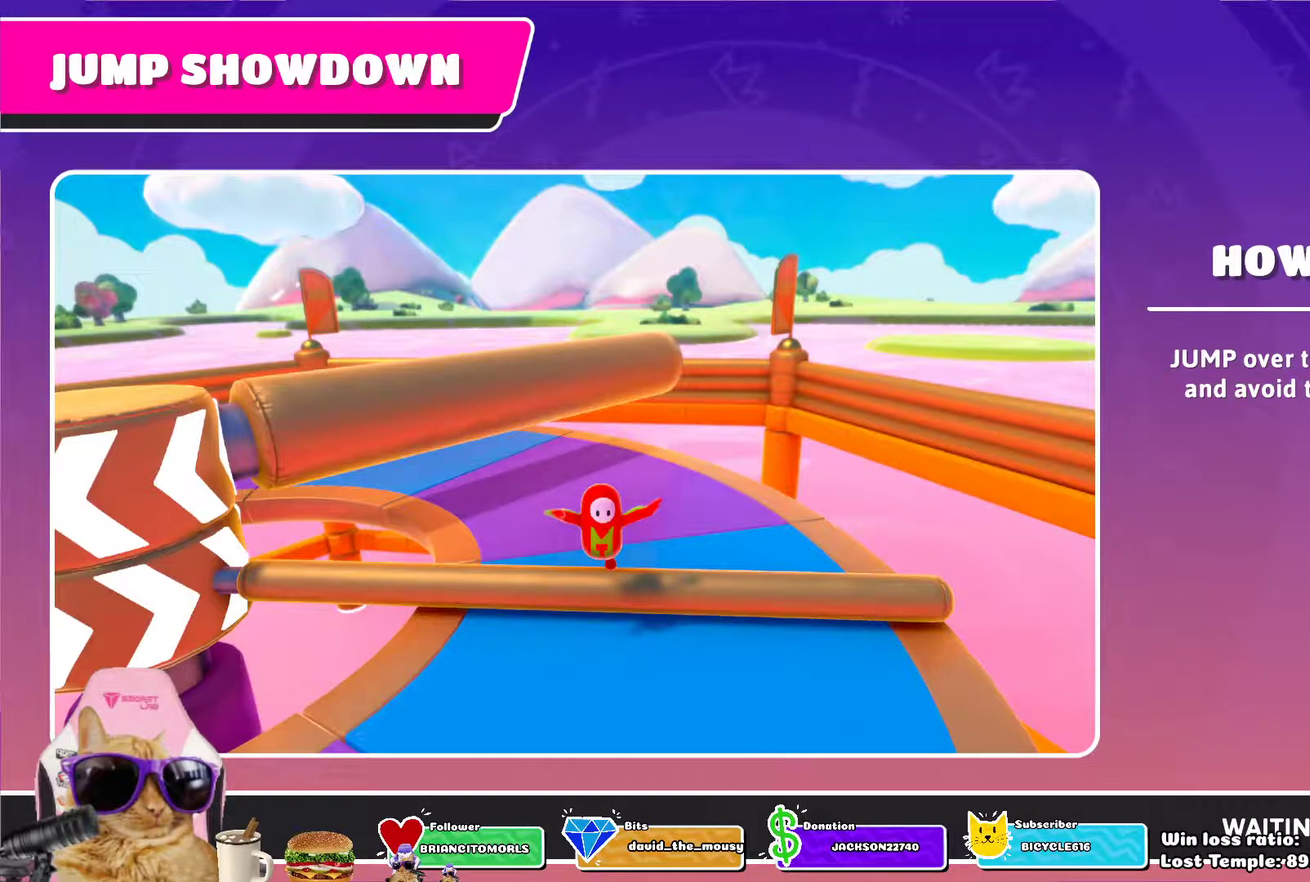
Gameplay with a controller (PlayStation layout); each line is a JSON object with the inputs held at the frame after it (dt_ms = milliseconds from this image to that frame). "events" lists button and stick changes between this image and that frame as [ms after this image, input, new state], when the widget could be followed in between.
{"dt_ms": 500, "buttons": ["CROSS"], "left_stick": "center", "right_stick": "center", "events": [[283, "CROSS", "down"], [383, "CROSS", "up"], [500, "CROSS", "down"]]}
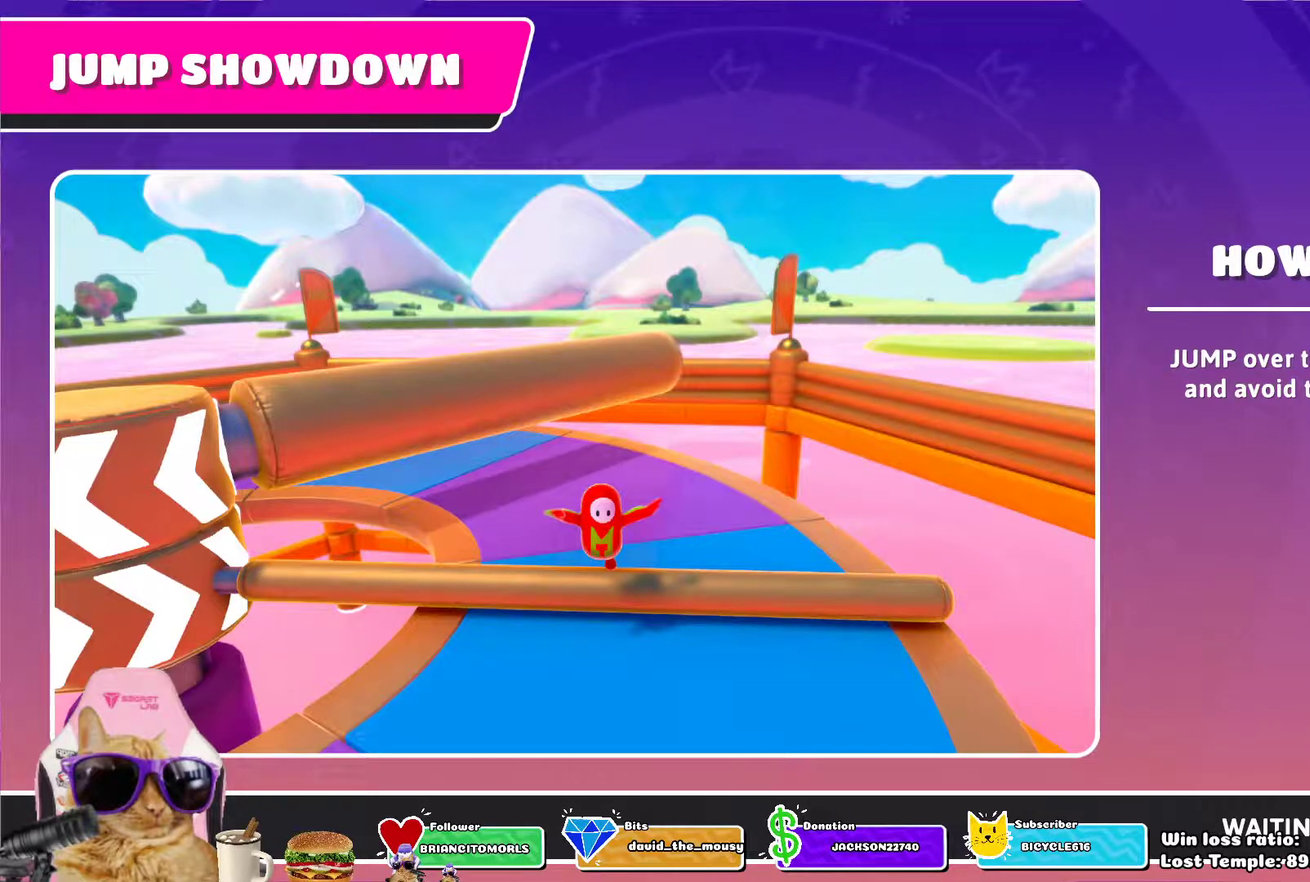
{"dt_ms": 300, "buttons": [], "left_stick": "center", "right_stick": "center", "events": [[83, "CROSS", "up"], [183, "CROSS", "down"], [267, "CROSS", "up"]]}
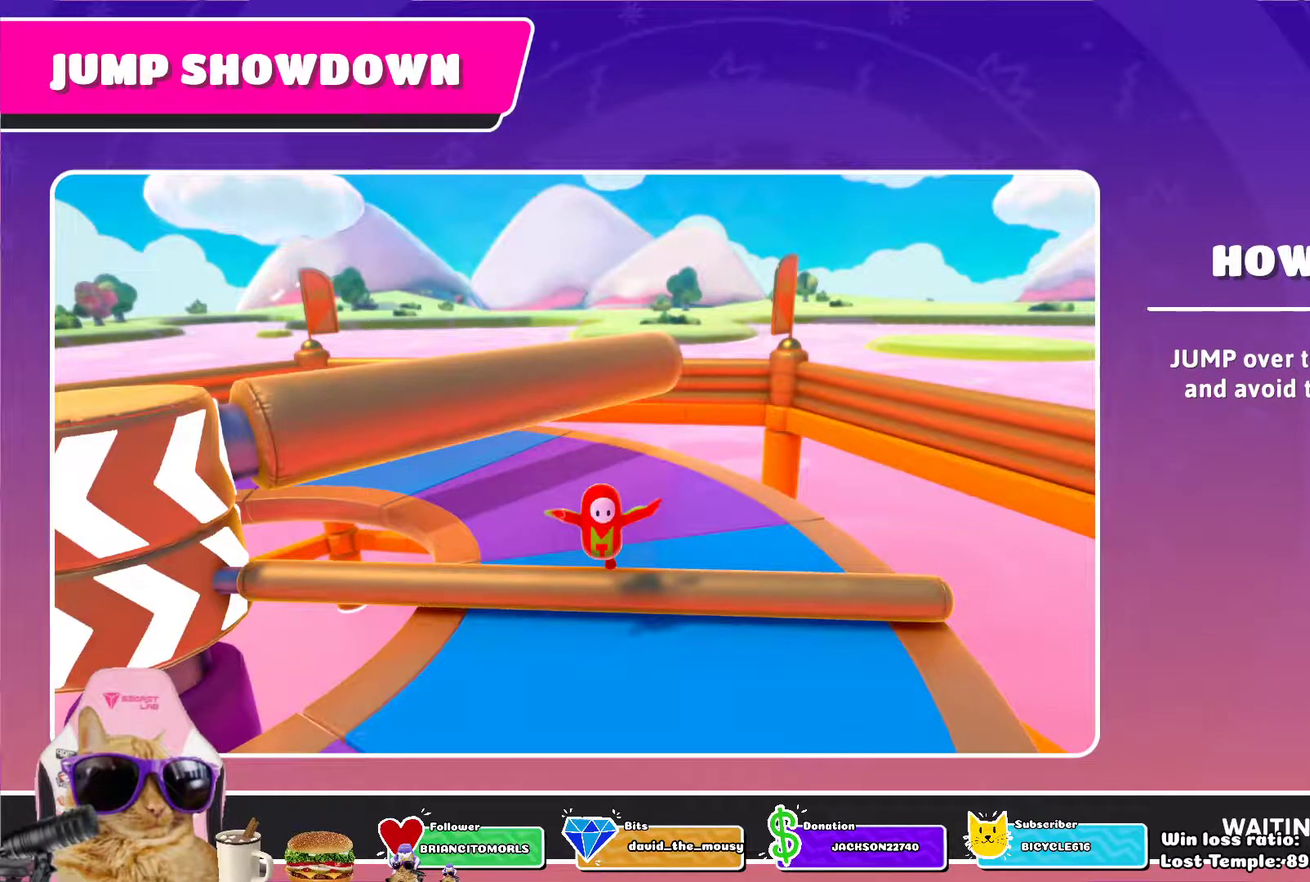
{"dt_ms": 700, "buttons": ["CROSS"], "left_stick": "center", "right_stick": "center", "events": [[67, "CROSS", "down"], [167, "CROSS", "up"], [267, "CROSS", "down"], [367, "CROSS", "up"], [467, "CROSS", "down"], [550, "CROSS", "up"], [650, "CROSS", "down"]]}
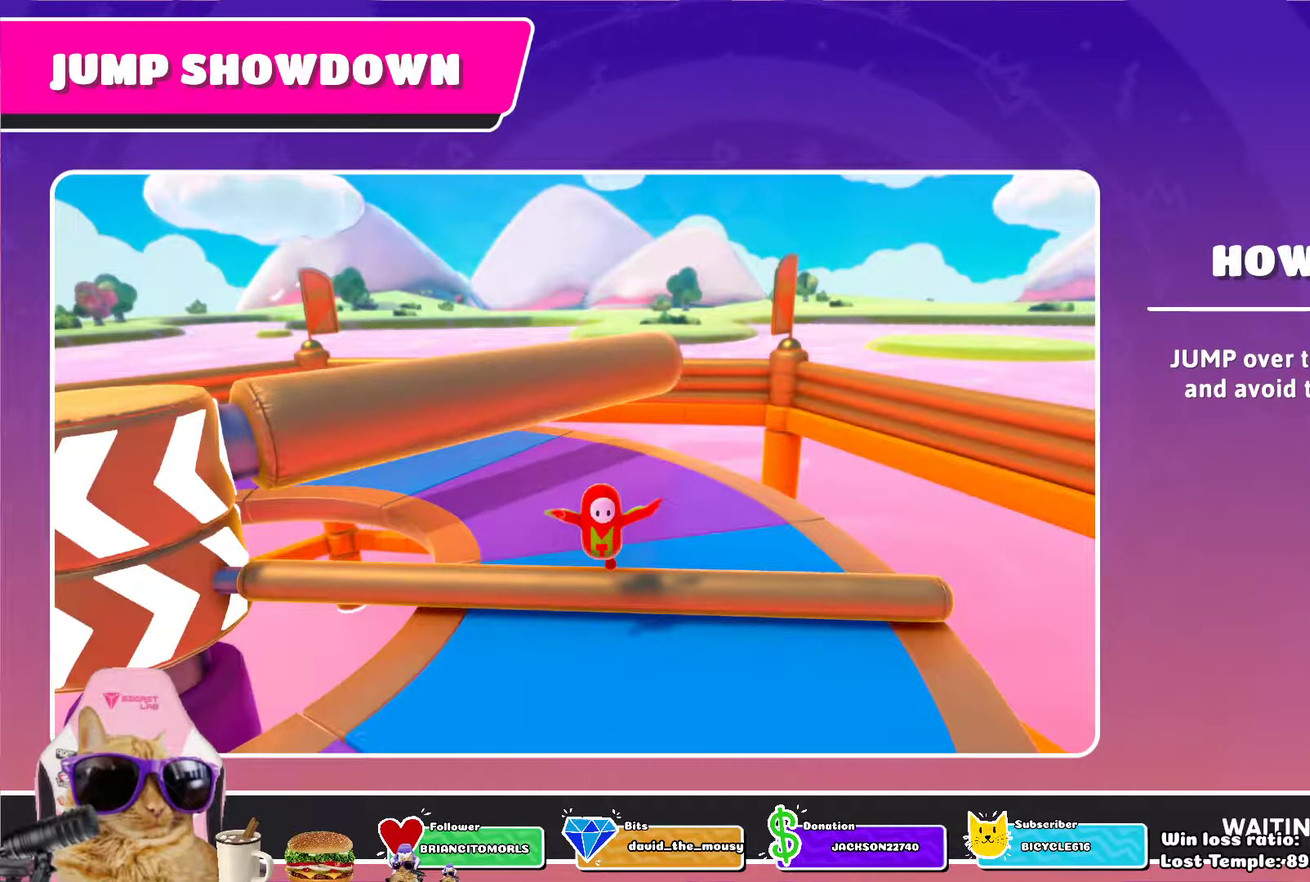
{"dt_ms": 500, "buttons": ["CROSS"], "left_stick": "center", "right_stick": "center", "events": [[33, "CROSS", "up"], [117, "CROSS", "down"], [250, "CROSS", "up"], [500, "CROSS", "down"]]}
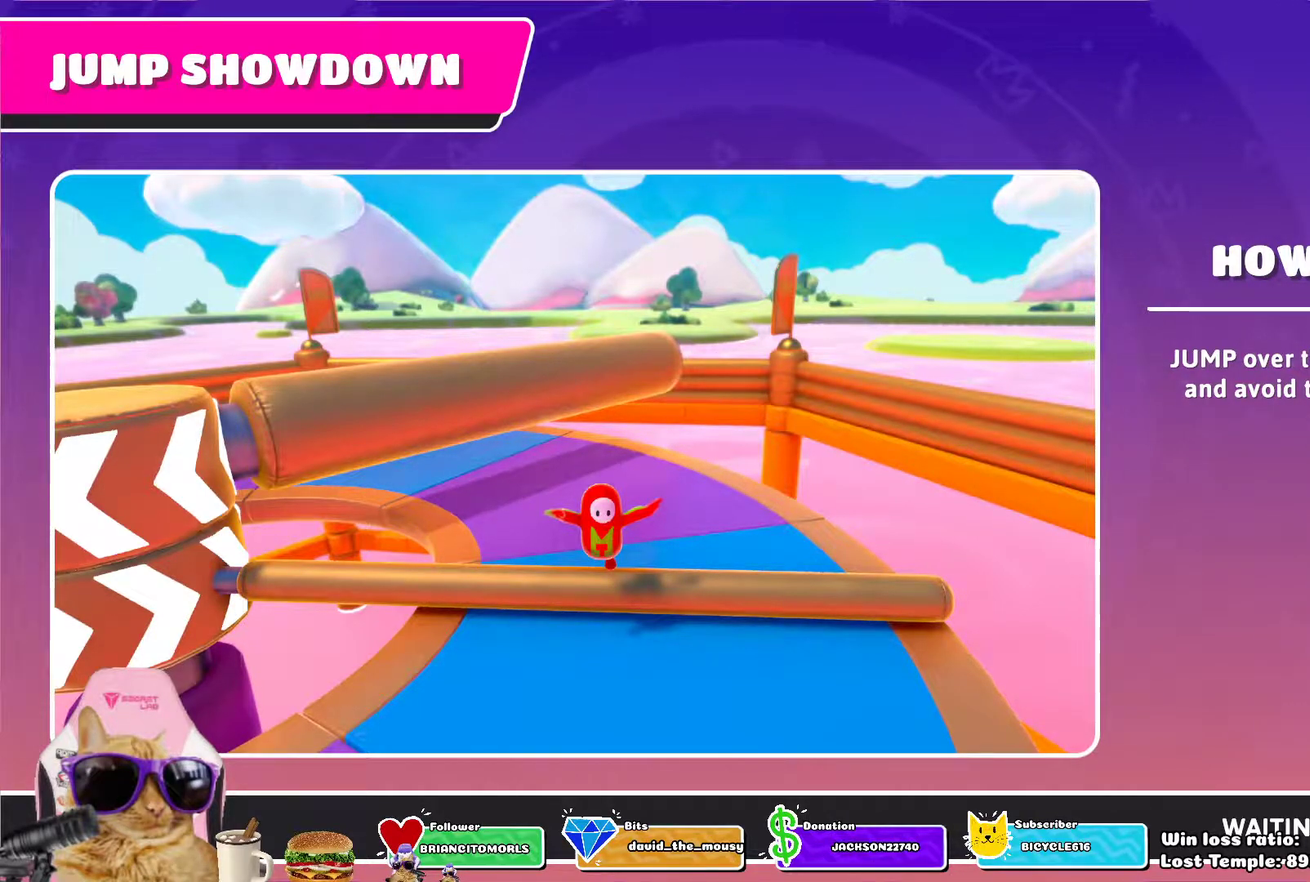
{"dt_ms": 500, "buttons": [], "left_stick": "center", "right_stick": "center", "events": [[183, "CROSS", "up"], [300, "CROSS", "down"], [467, "CROSS", "up"]]}
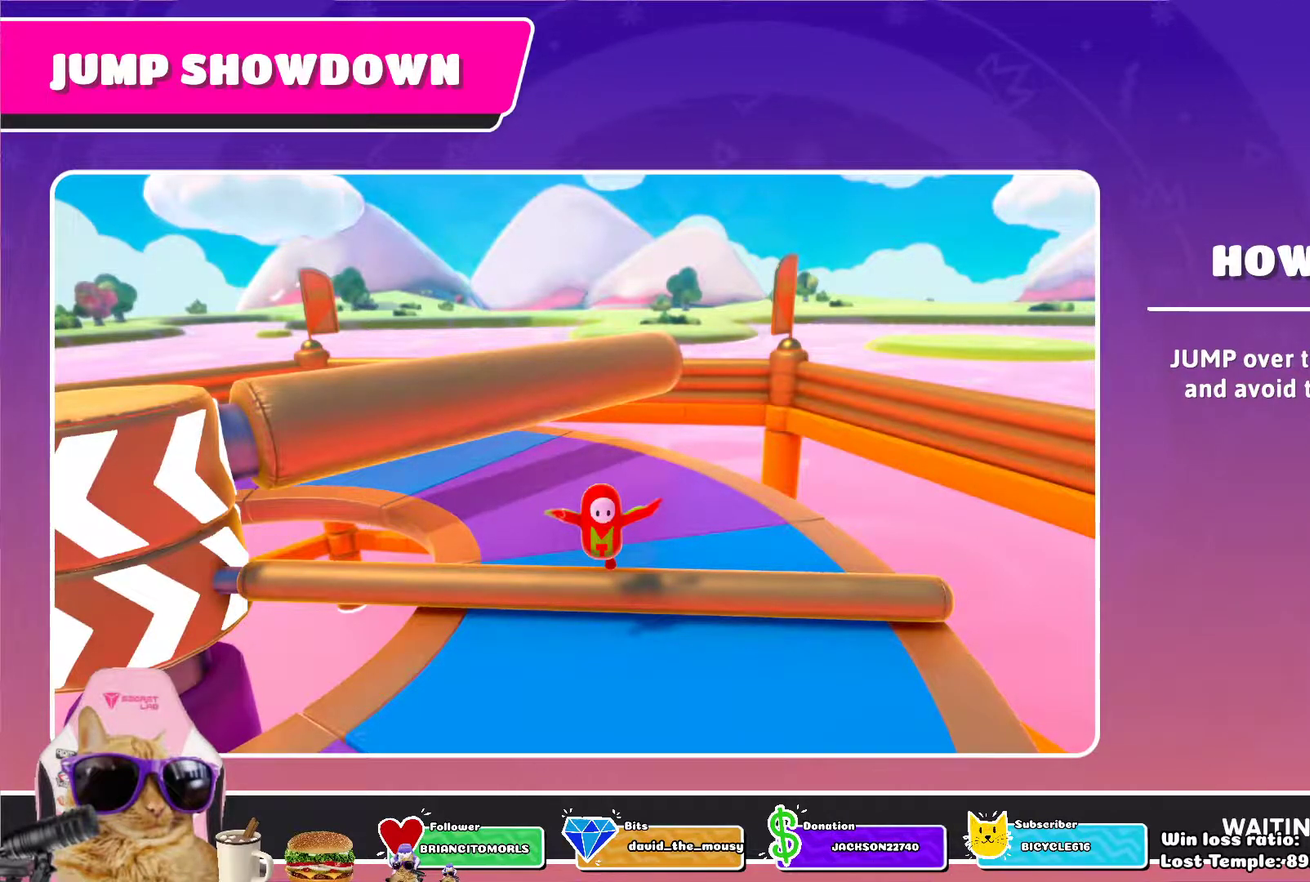
{"dt_ms": 700, "buttons": ["CROSS"], "left_stick": "center", "right_stick": "center", "events": [[617, "CROSS", "down"]]}
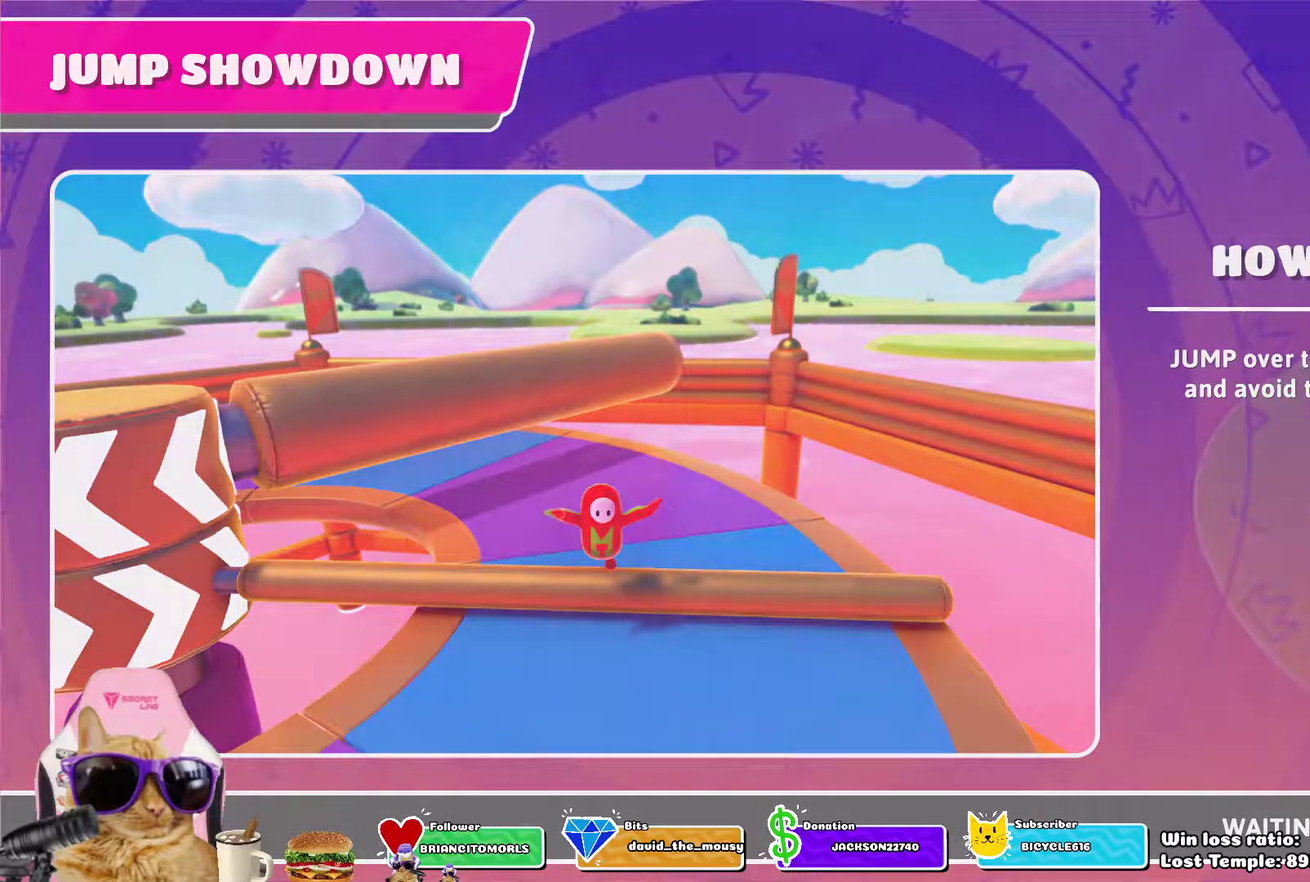
{"dt_ms": 300, "buttons": ["CROSS"], "left_stick": "center", "right_stick": "center", "events": [[83, "CROSS", "up"], [167, "CROSS", "down"]]}
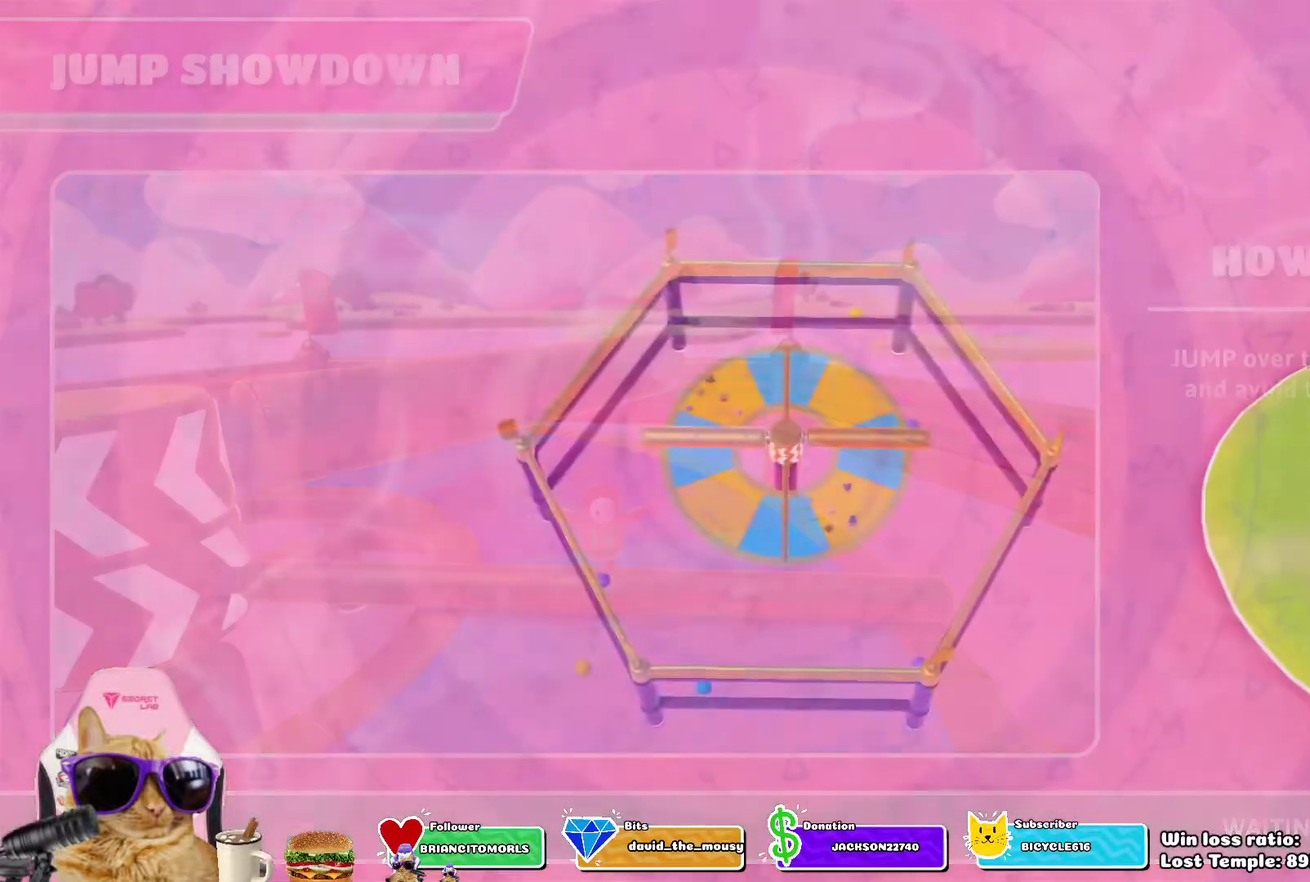
{"dt_ms": 500, "buttons": ["CROSS"], "left_stick": "center", "right_stick": "center", "events": [[17, "CROSS", "up"], [233, "CROSS", "down"], [283, "CROSS", "up"], [483, "CROSS", "down"]]}
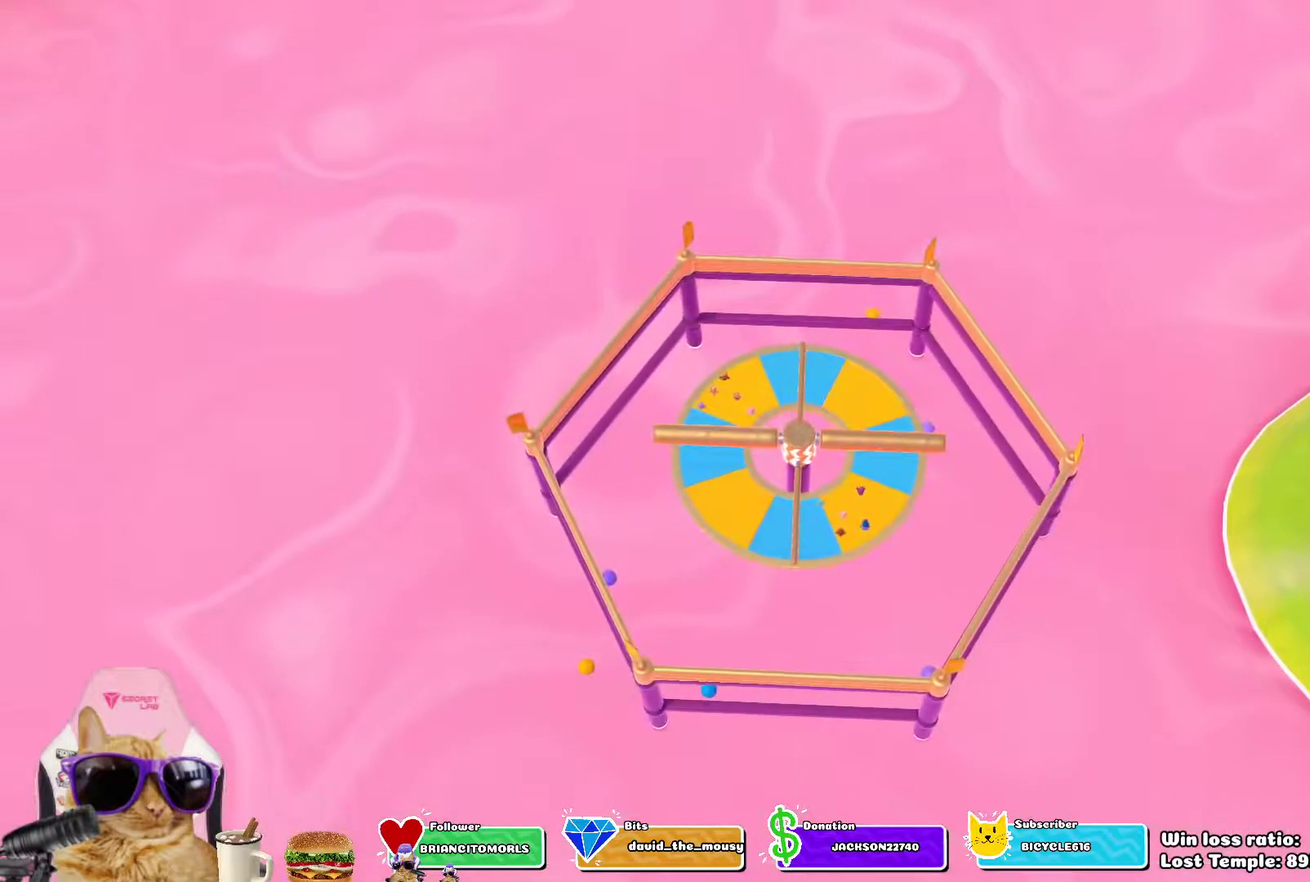
{"dt_ms": 500, "buttons": [], "left_stick": "center", "right_stick": "center", "events": [[50, "CROSS", "up"], [250, "CROSS", "down"], [450, "CROSS", "up"]]}
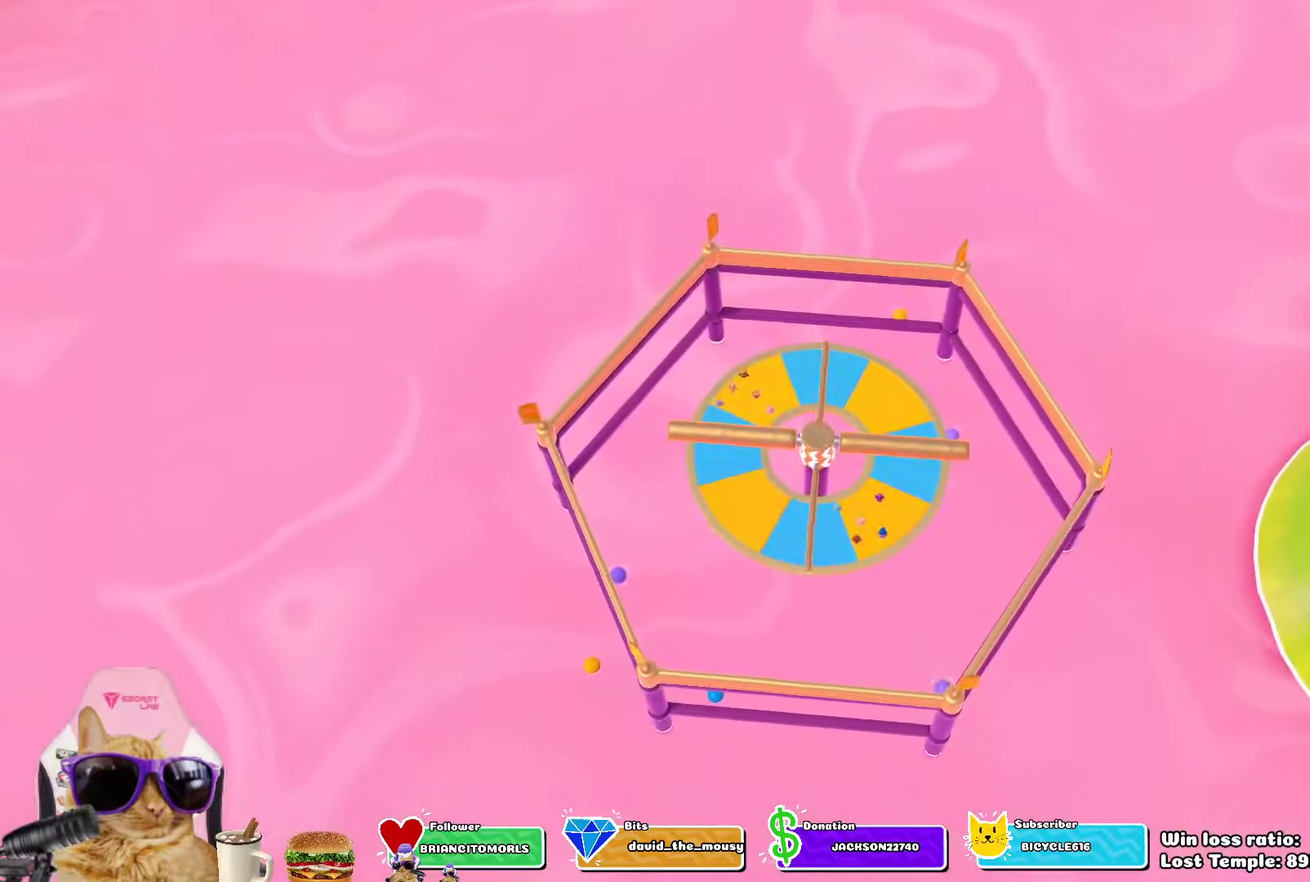
{"dt_ms": 500, "buttons": [], "left_stick": "center", "right_stick": "center", "events": []}
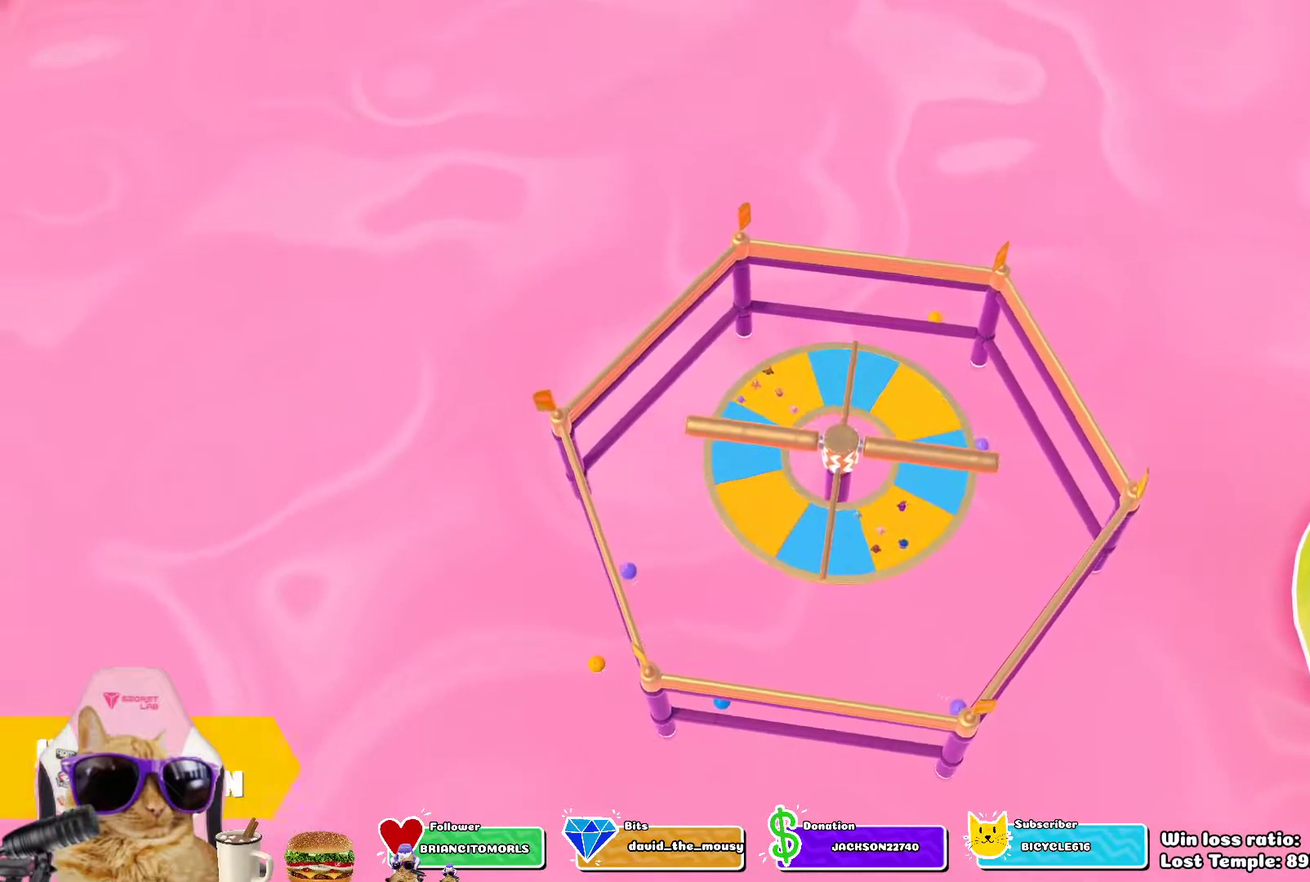
{"dt_ms": 500, "buttons": ["CROSS"], "left_stick": "center", "right_stick": "center", "events": [[350, "CROSS", "down"]]}
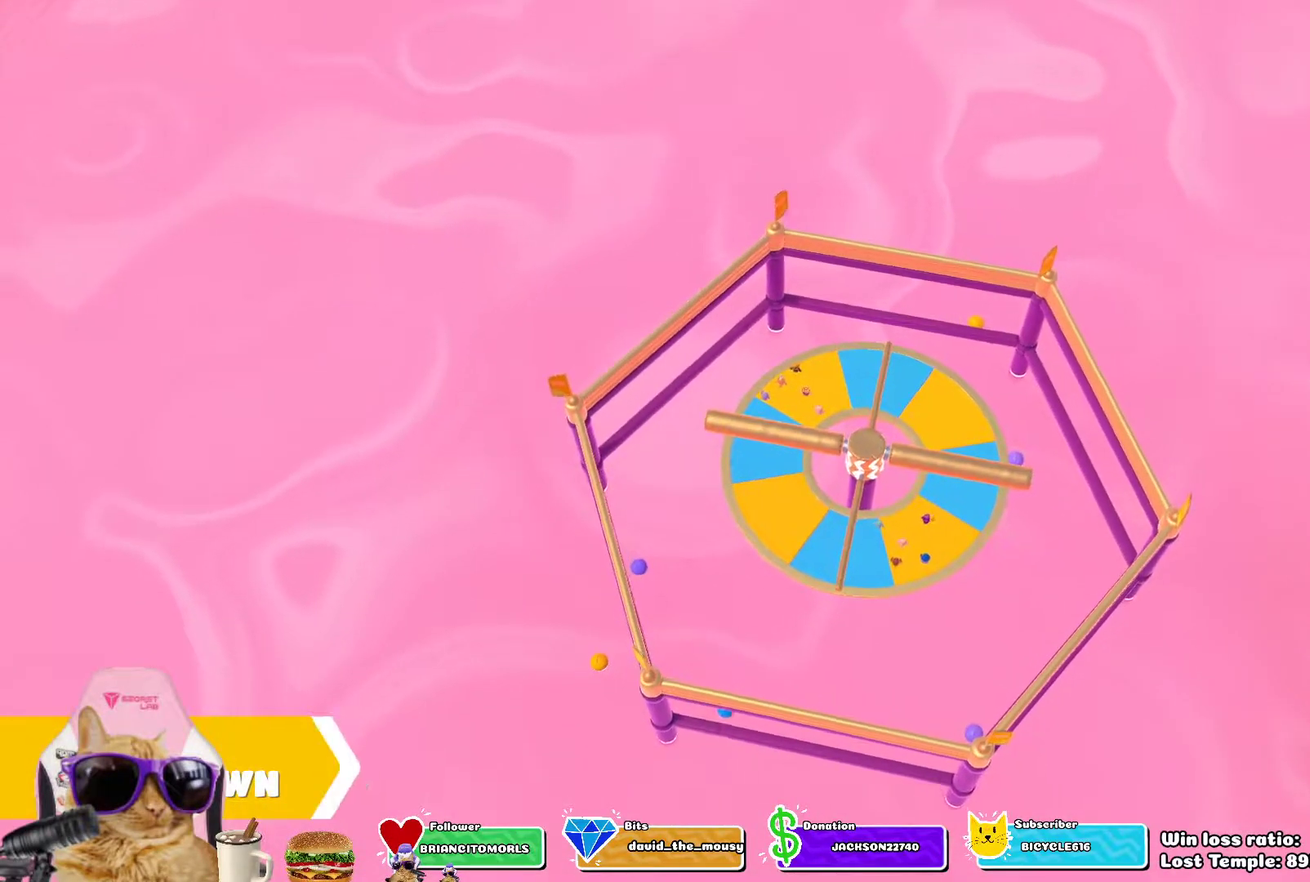
{"dt_ms": 500, "buttons": ["CROSS"], "left_stick": "center", "right_stick": "center", "events": [[50, "CROSS", "up"], [167, "CROSS", "down"], [300, "CROSS", "up"], [500, "CROSS", "down"]]}
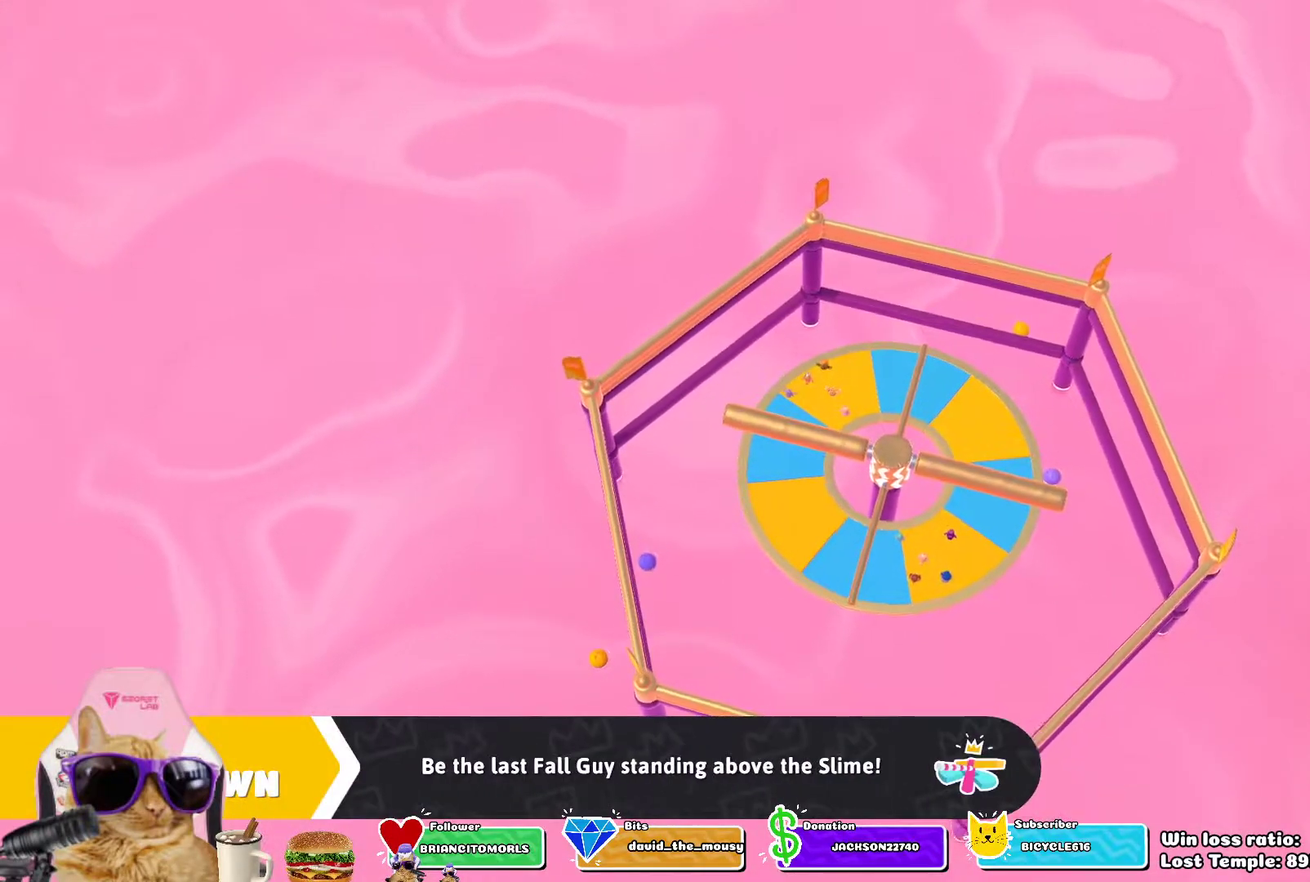
{"dt_ms": 300, "buttons": [], "left_stick": "center", "right_stick": "center", "events": [[83, "CROSS", "up"]]}